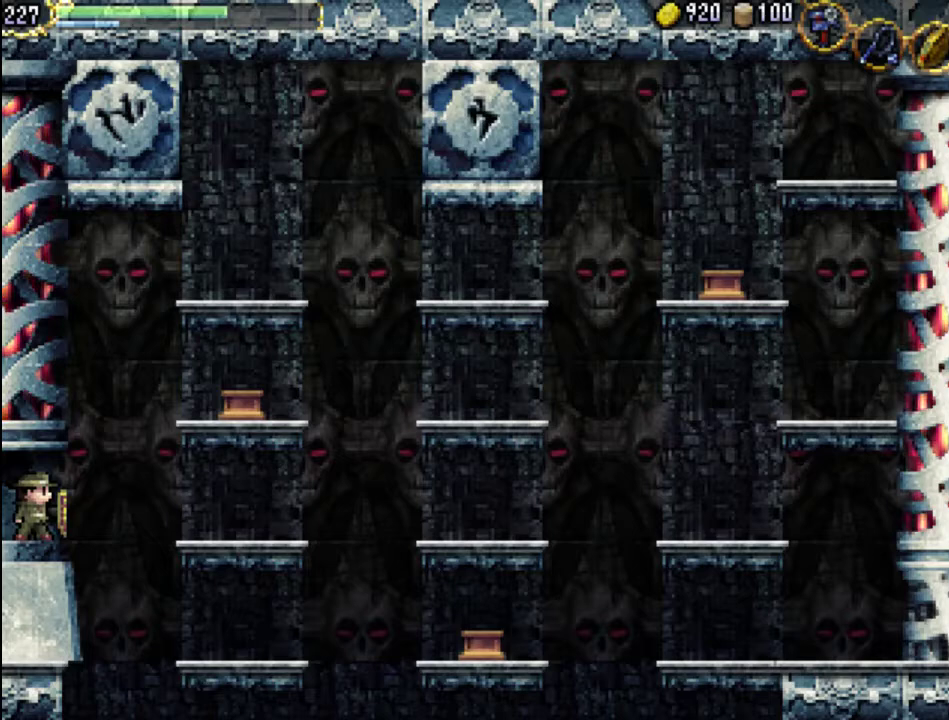
Gameplay with a controller (Xbox layout); each line is a JSON object with the inputs held at the frame after it. "events" lists button and stick changes between this image and that frame as [ms after this image, input, new state], when the widget could be followed in between. Not read: L3 R3 left_stick right_stick.
{"buttons": [], "events": []}
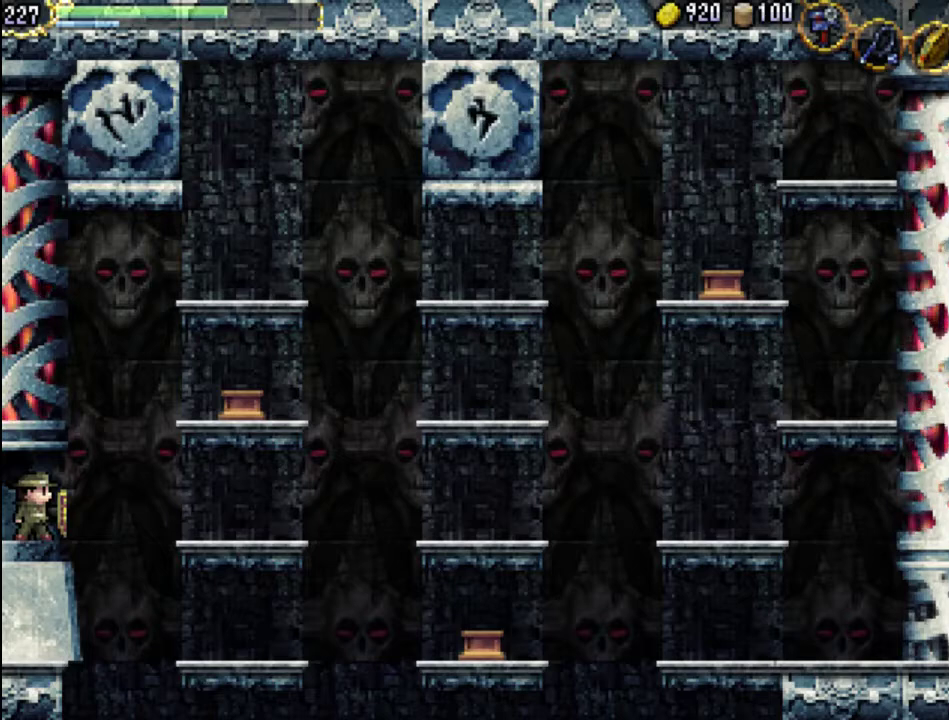
{"buttons": [], "events": []}
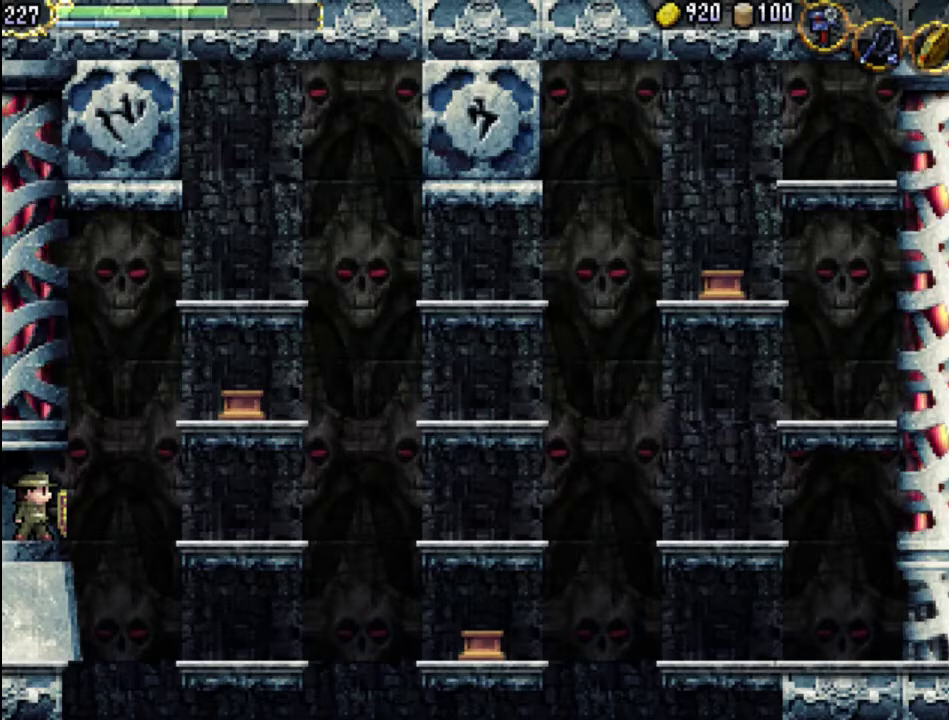
{"buttons": [], "events": []}
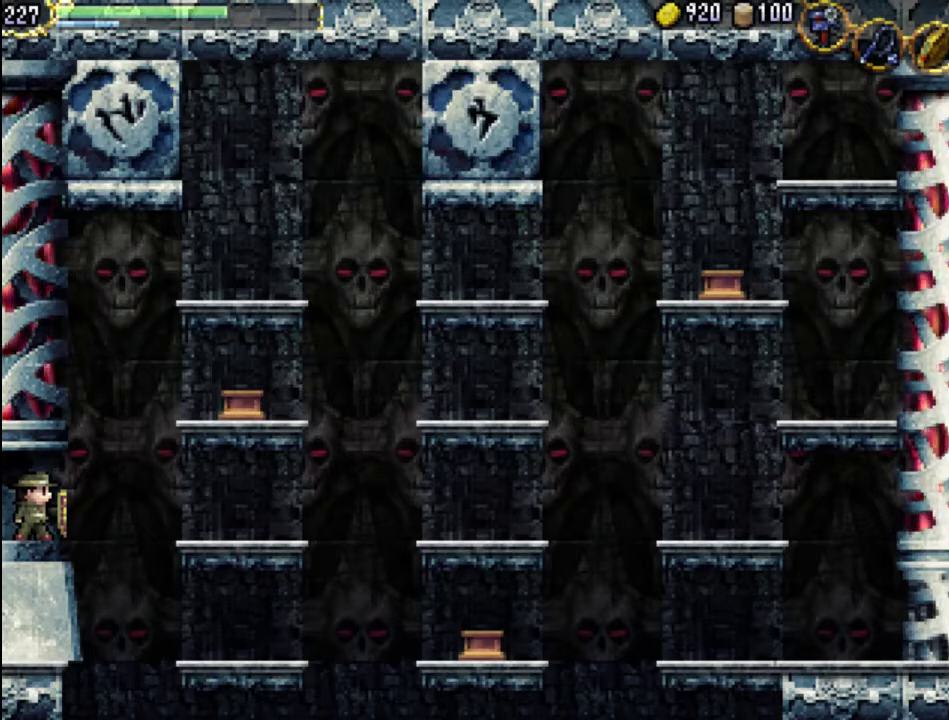
{"buttons": [], "events": [[233, "DPAD_RIGHT", "down"], [267, "DPAD_RIGHT", "up"]]}
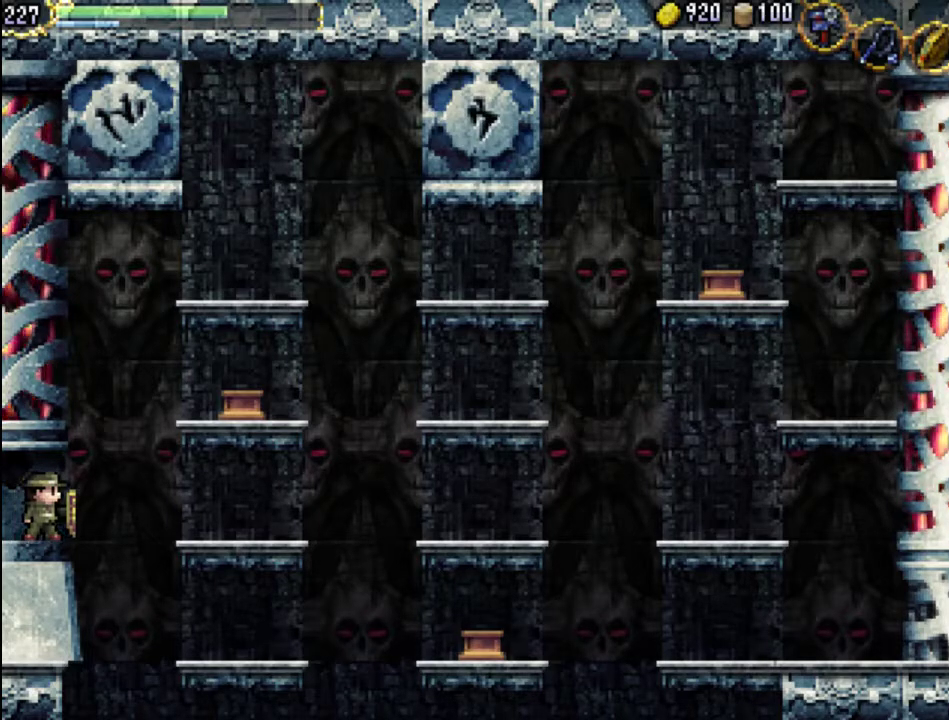
{"buttons": ["A"], "events": [[33, "DPAD_RIGHT", "down"], [100, "DPAD_RIGHT", "up"], [500, "A", "down"]]}
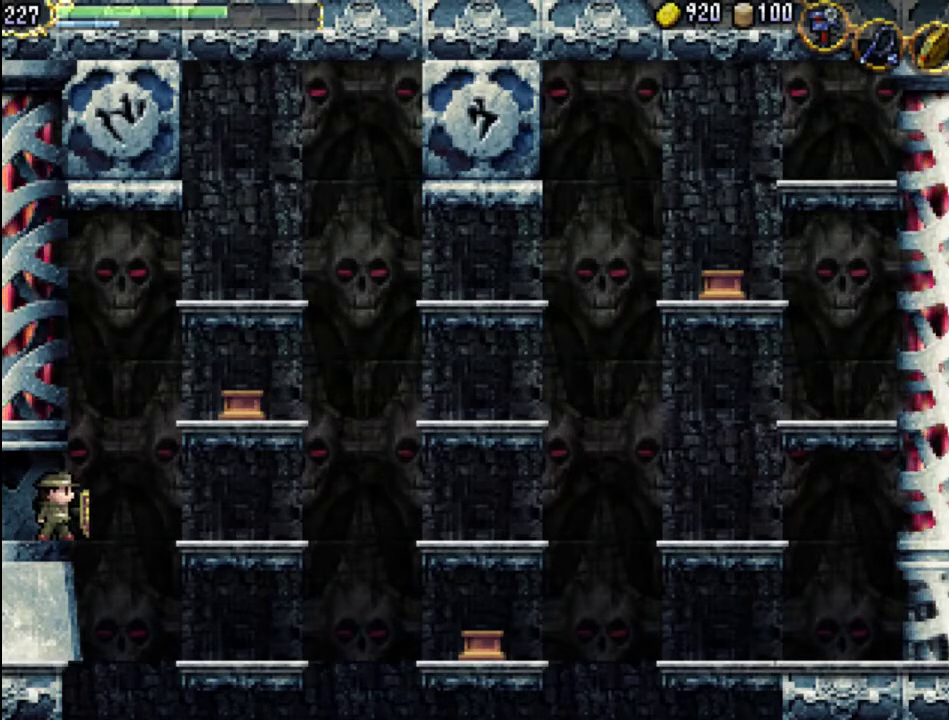
{"buttons": [], "events": [[167, "A", "up"]]}
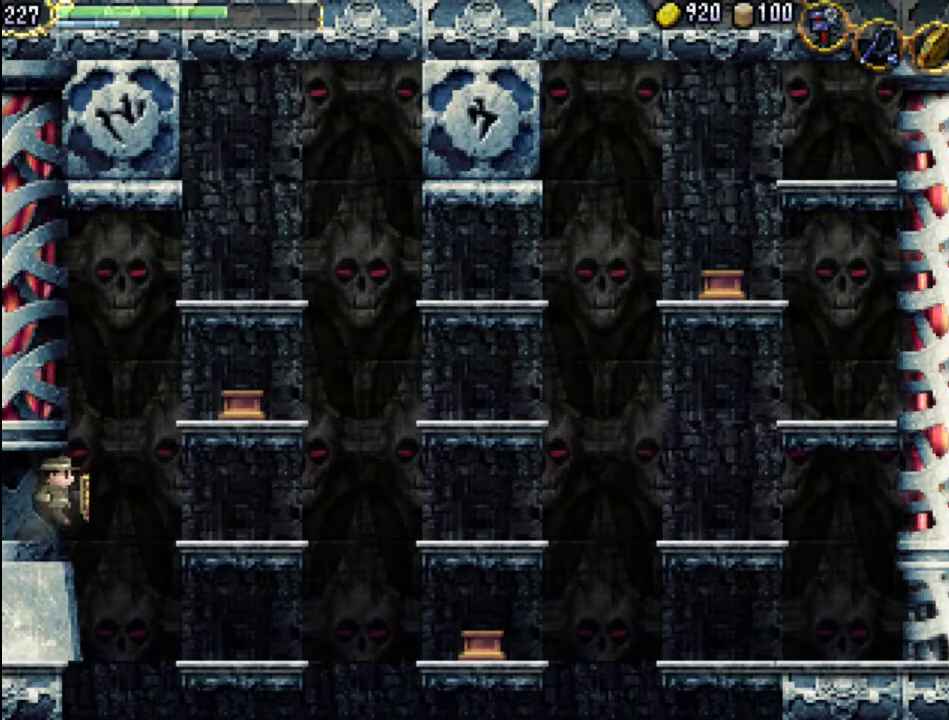
{"buttons": [], "events": [[400, "DPAD_RIGHT", "down"], [433, "DPAD_RIGHT", "up"]]}
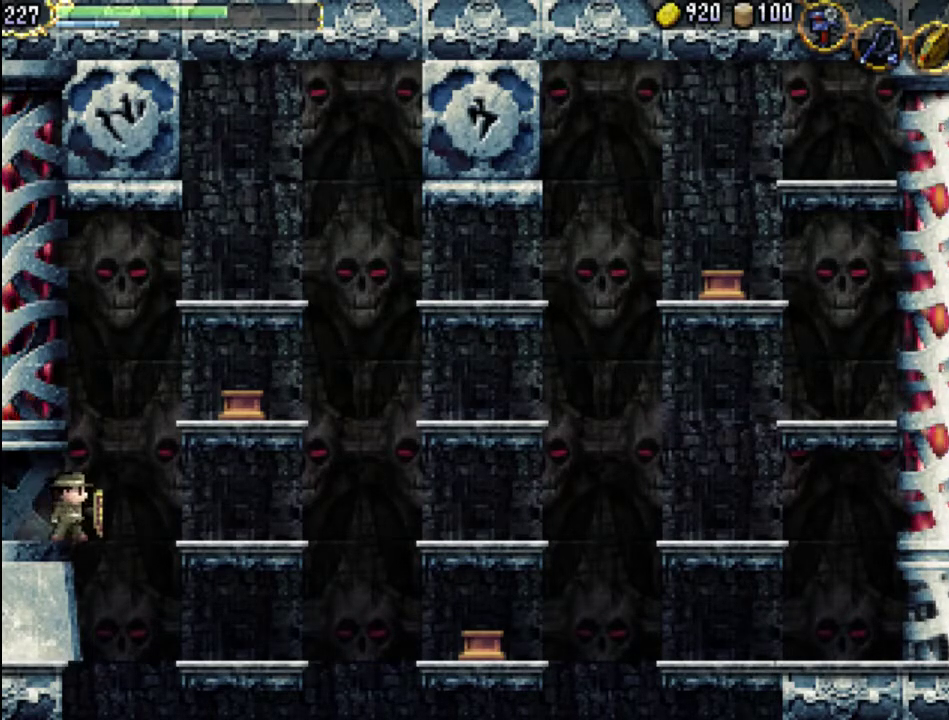
{"buttons": [], "events": []}
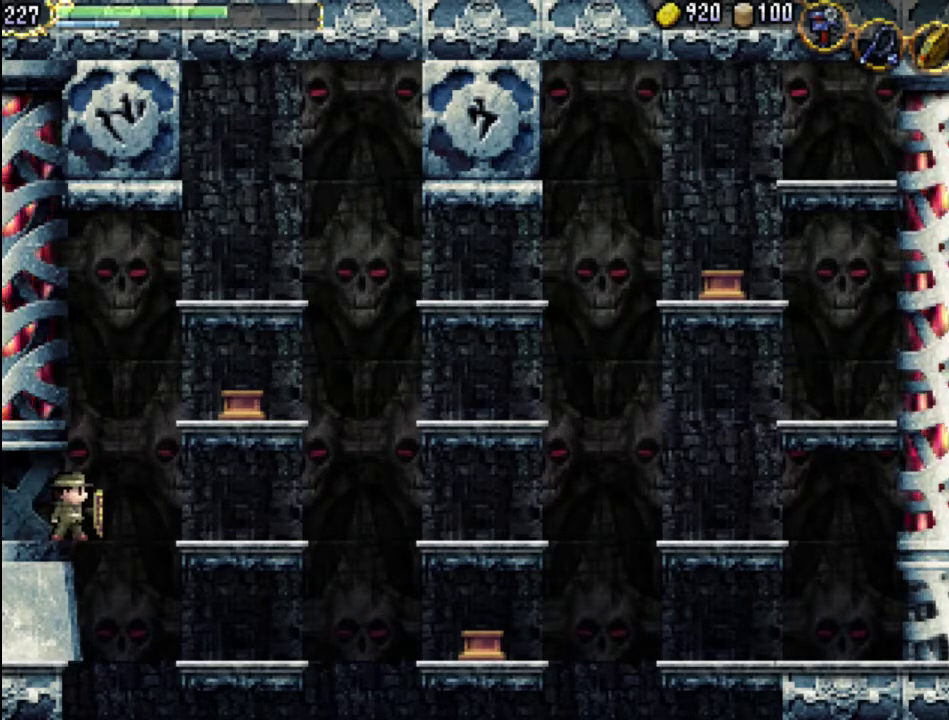
{"buttons": ["A"], "events": [[300, "A", "down"]]}
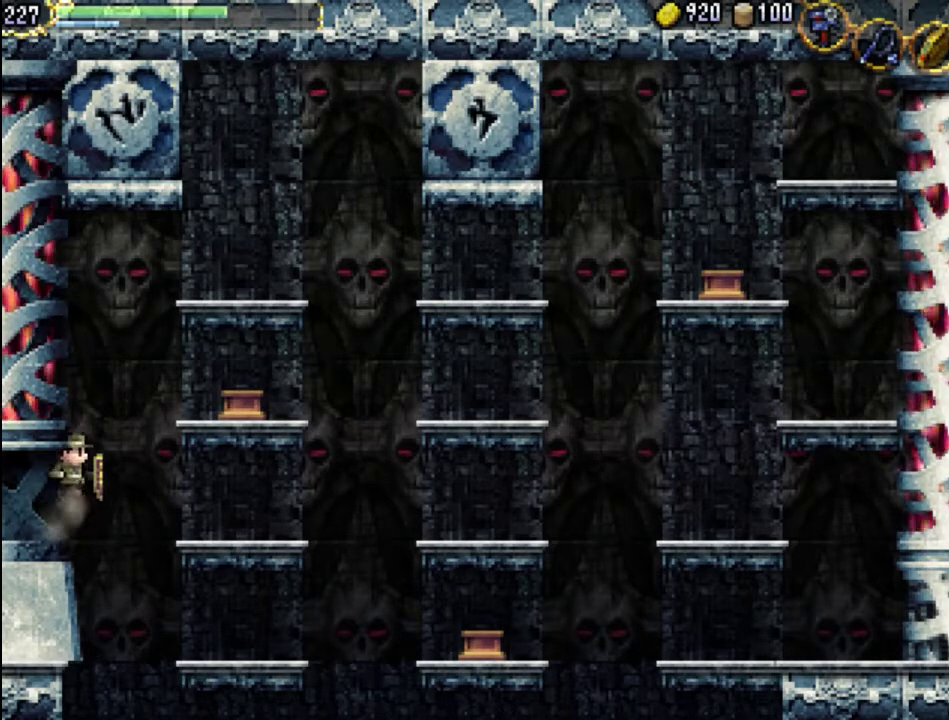
{"buttons": ["A"], "events": [[33, "DPAD_RIGHT", "down"], [67, "A", "up"], [333, "A", "down"], [333, "DPAD_RIGHT", "up"]]}
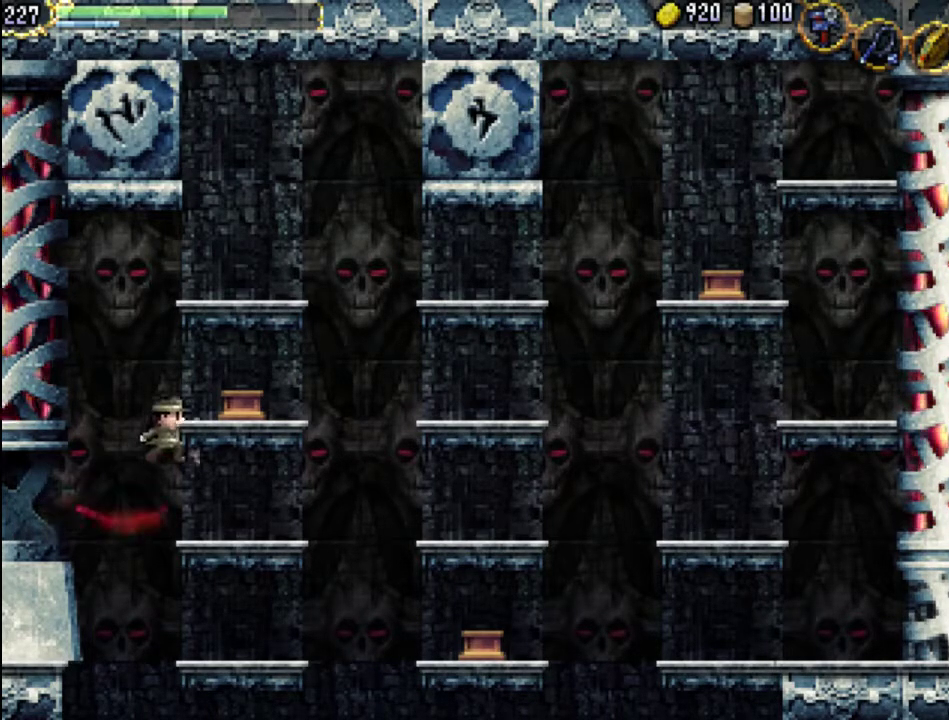
{"buttons": ["A", "DPAD_RIGHT"], "events": [[100, "DPAD_RIGHT", "down"]]}
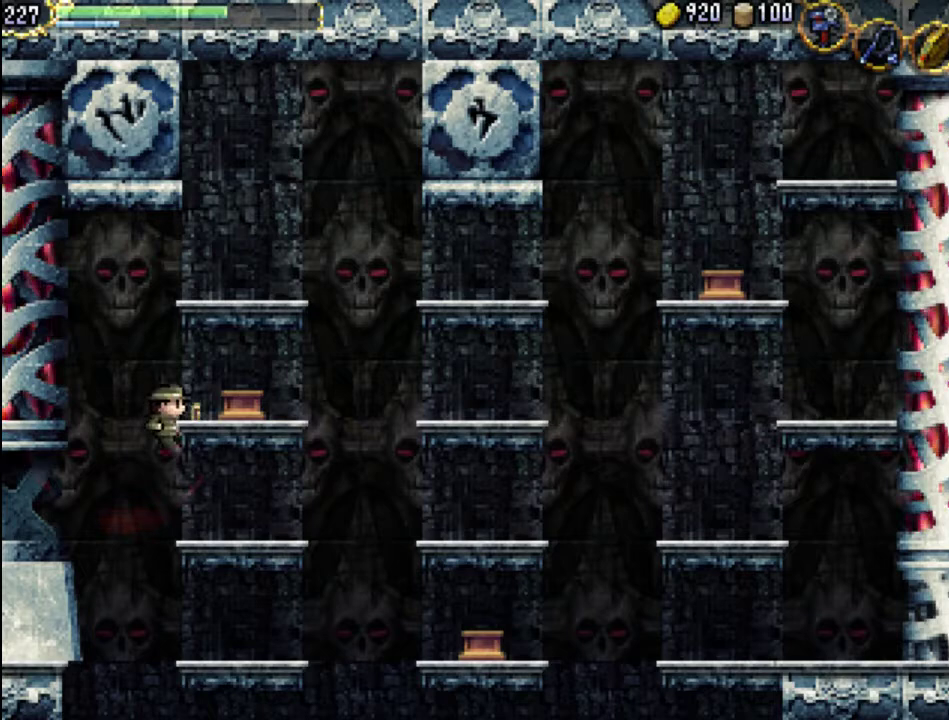
{"buttons": ["DPAD_RIGHT"], "events": [[100, "A", "up"]]}
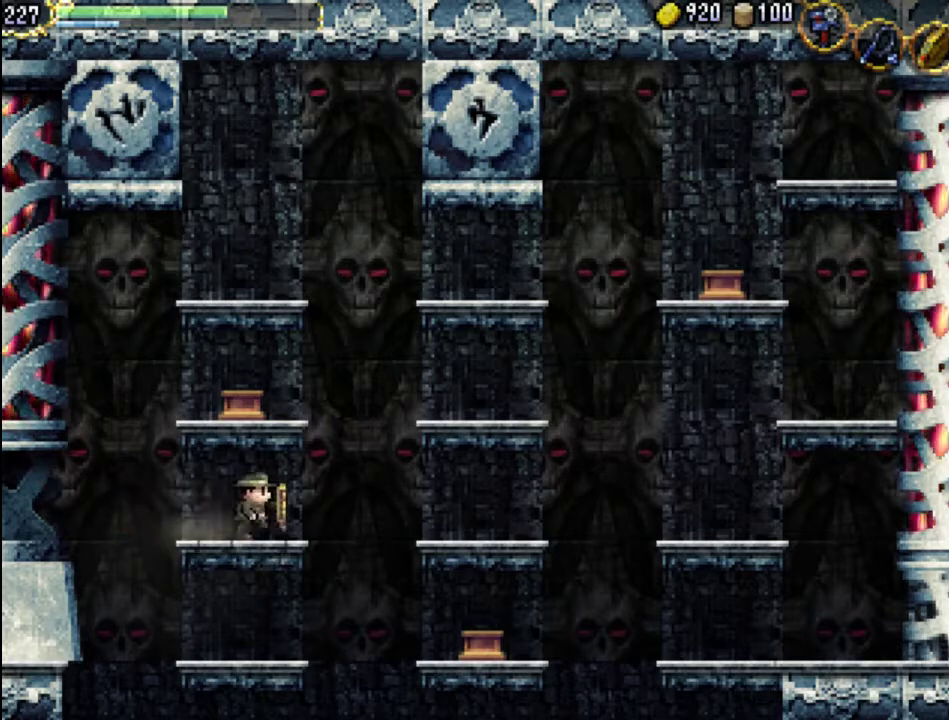
{"buttons": ["DPAD_RIGHT"], "events": [[133, "DPAD_RIGHT", "up"], [167, "A", "down"], [433, "DPAD_RIGHT", "down"], [467, "A", "up"]]}
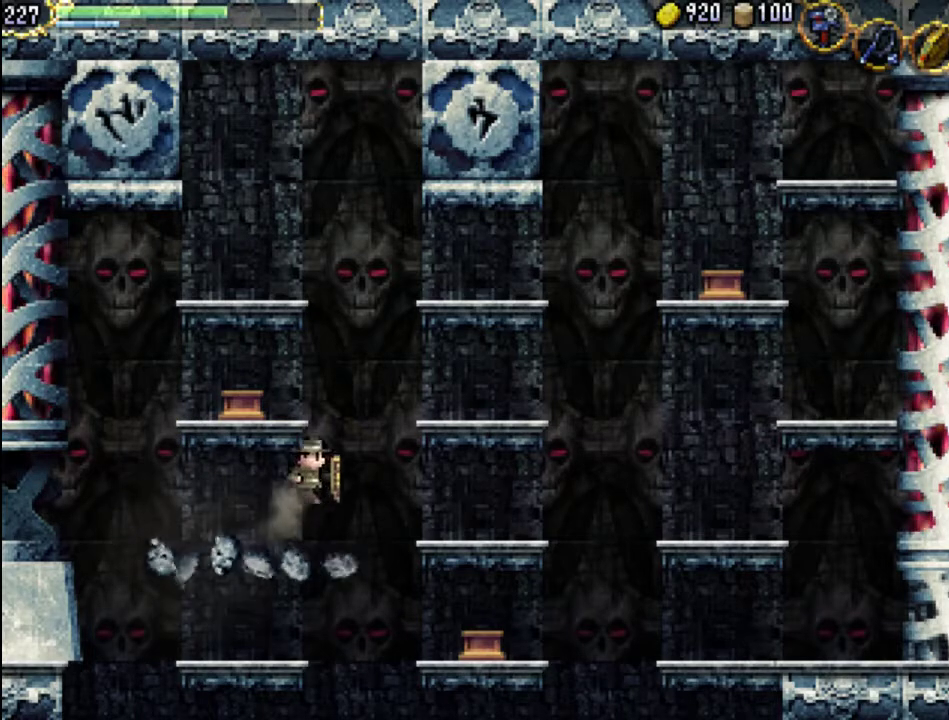
{"buttons": ["A", "DPAD_RIGHT"], "events": [[133, "A", "down"]]}
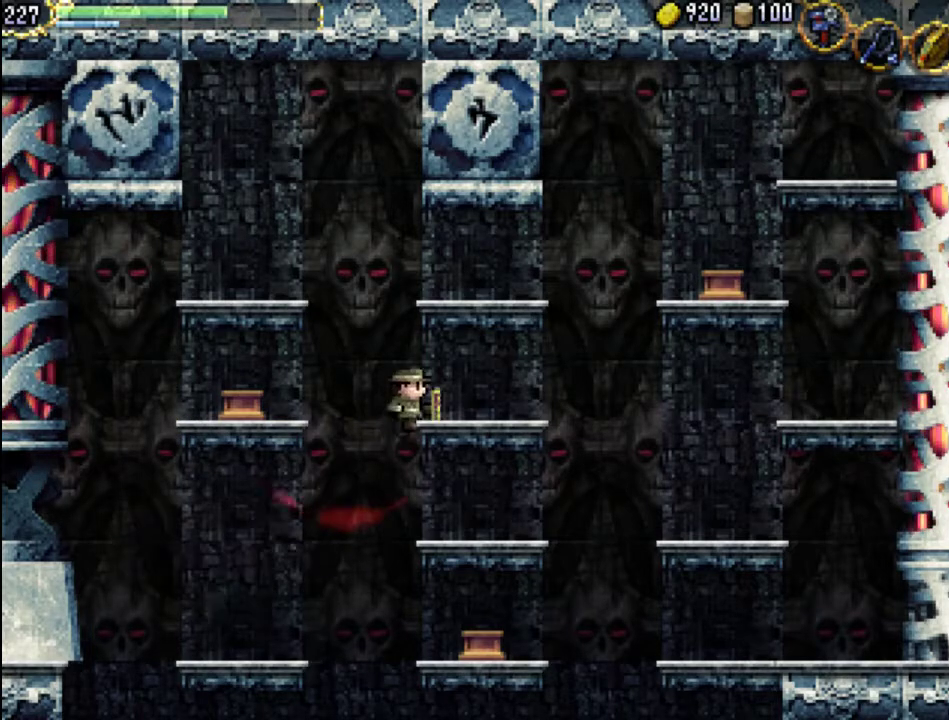
{"buttons": ["DPAD_LEFT"], "events": [[400, "A", "up"], [400, "DPAD_RIGHT", "up"], [500, "DPAD_LEFT", "down"]]}
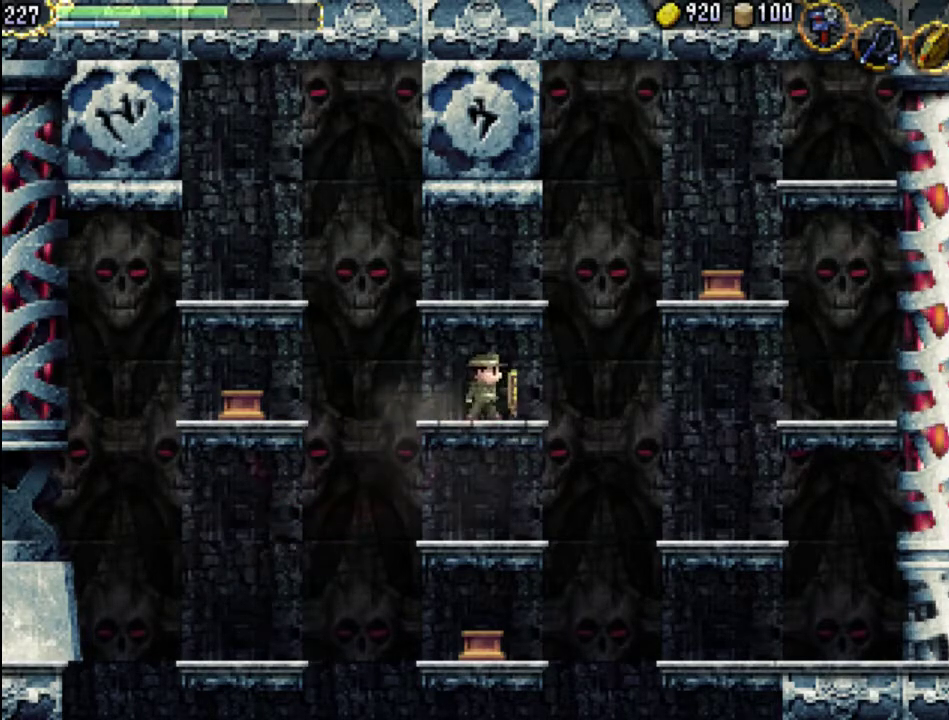
{"buttons": ["DPAD_LEFT"], "events": [[33, "A", "down"], [300, "A", "up"]]}
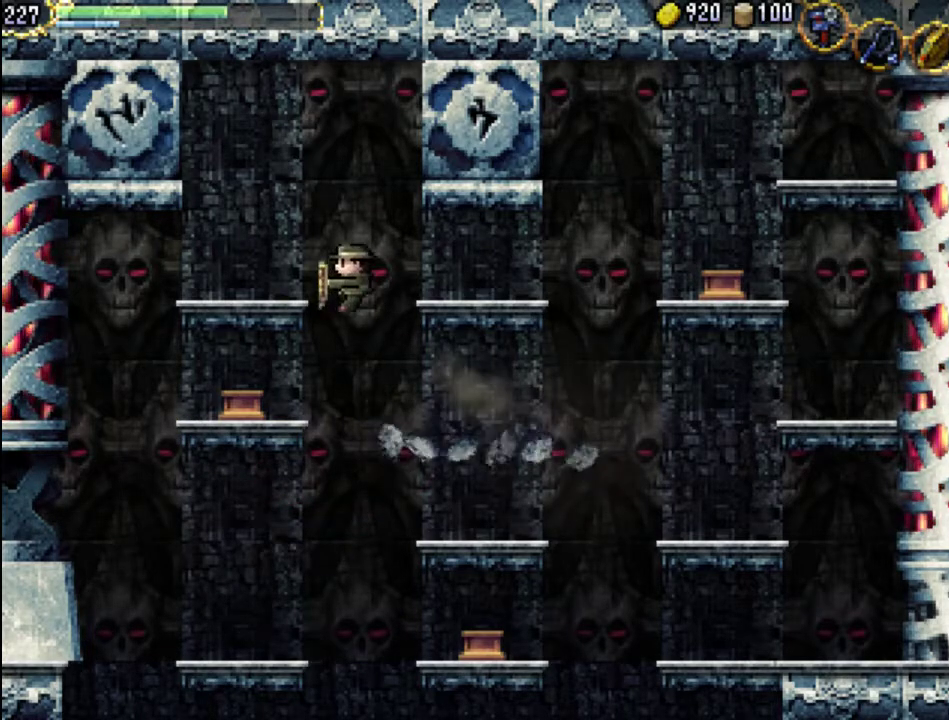
{"buttons": ["DPAD_LEFT"], "events": []}
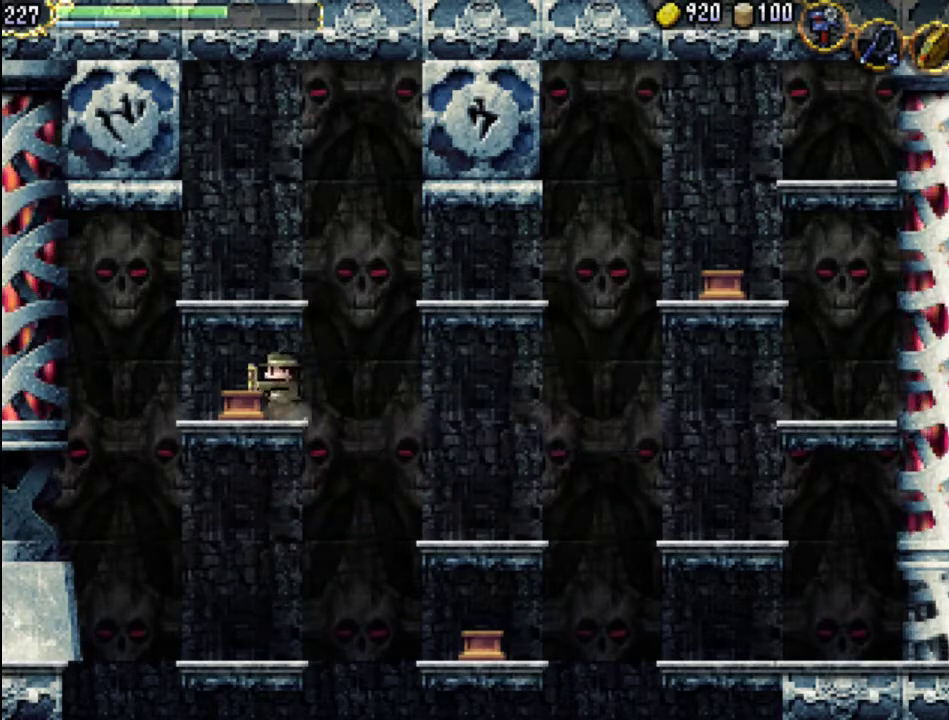
{"buttons": ["A", "DPAD_RIGHT"], "events": [[133, "DPAD_LEFT", "up"], [167, "DPAD_DOWN", "down"], [267, "DPAD_DOWN", "up"], [367, "DPAD_DOWN", "down"], [367, "DPAD_RIGHT", "down"], [400, "A", "down"], [400, "DPAD_DOWN", "up"]]}
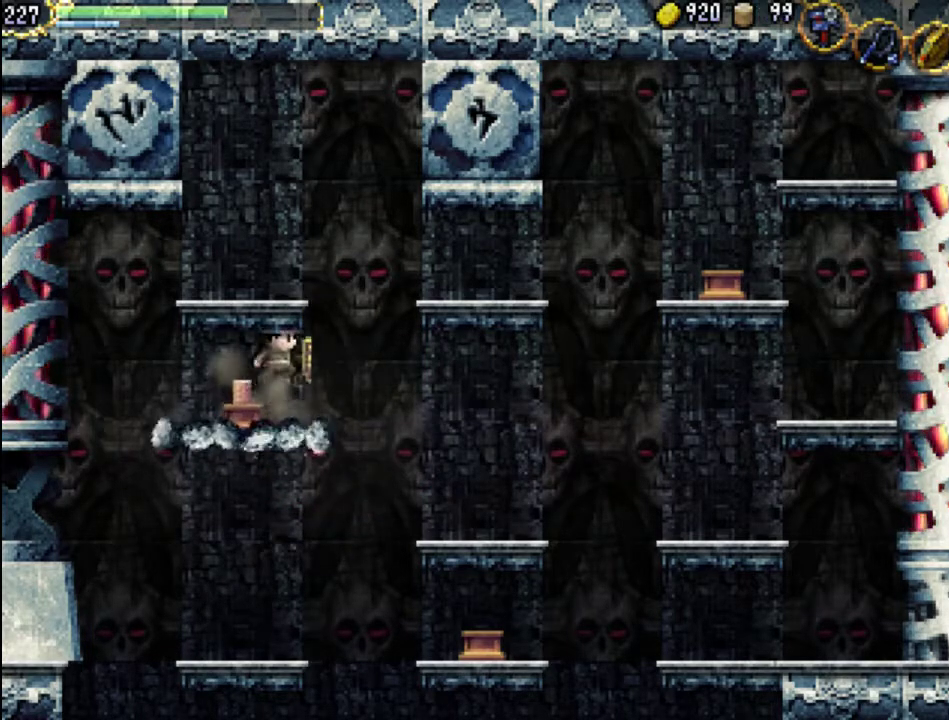
{"buttons": ["A", "DPAD_RIGHT"], "events": [[200, "A", "up"], [267, "A", "down"]]}
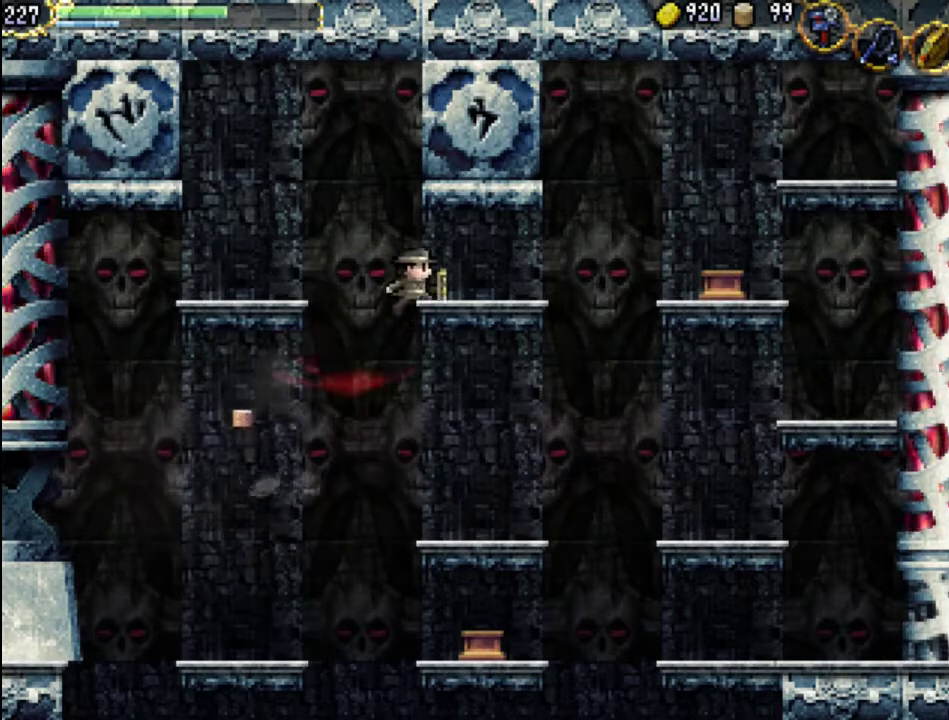
{"buttons": ["A", "DPAD_RIGHT"], "events": []}
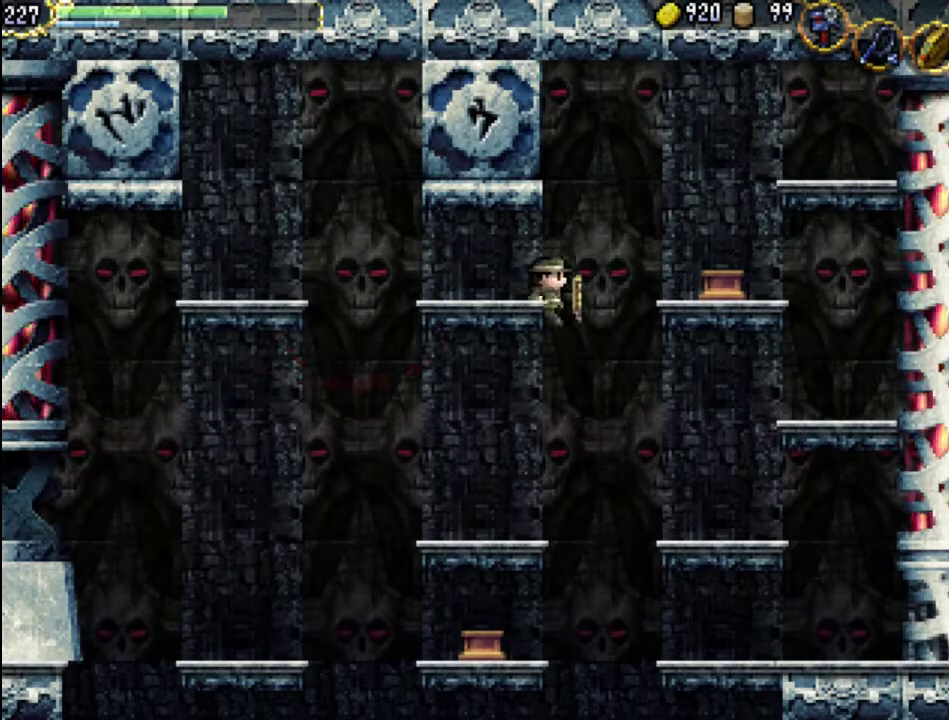
{"buttons": ["DPAD_RIGHT"], "events": [[33, "A", "up"]]}
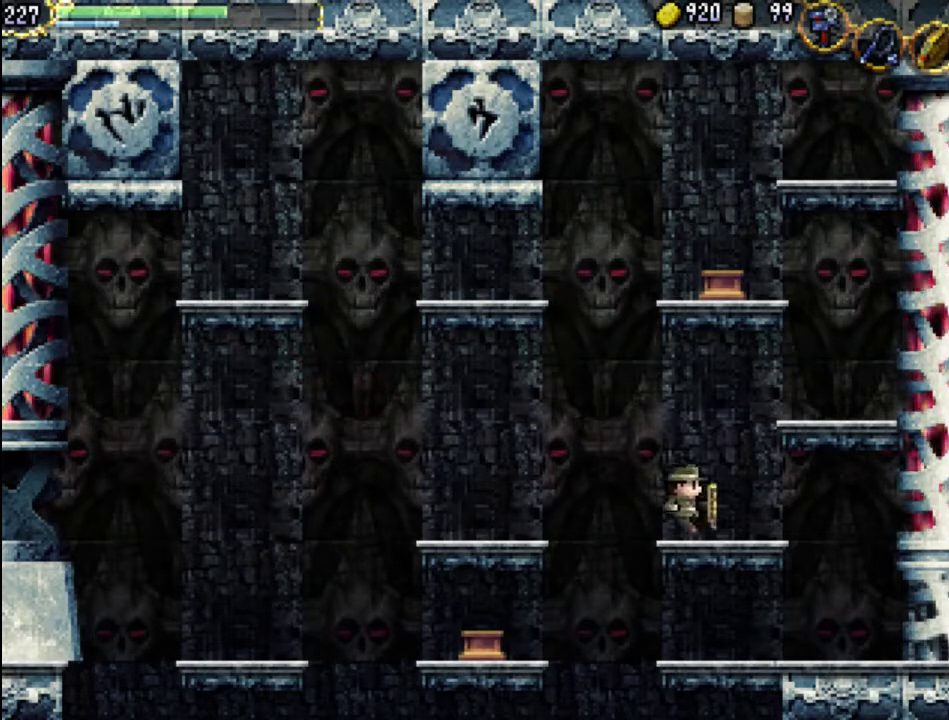
{"buttons": ["DPAD_RIGHT"], "events": [[67, "DPAD_RIGHT", "up"], [133, "A", "down"], [433, "A", "up"], [500, "DPAD_RIGHT", "down"]]}
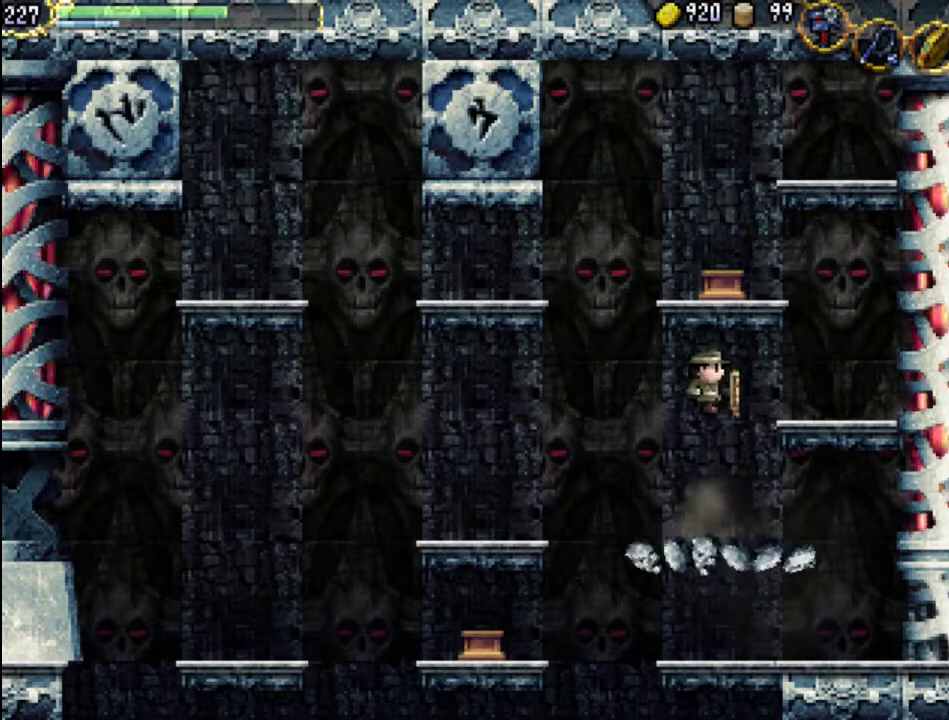
{"buttons": ["DPAD_LEFT"], "events": [[133, "A", "down"], [367, "A", "up"], [433, "DPAD_RIGHT", "up"], [467, "DPAD_LEFT", "down"]]}
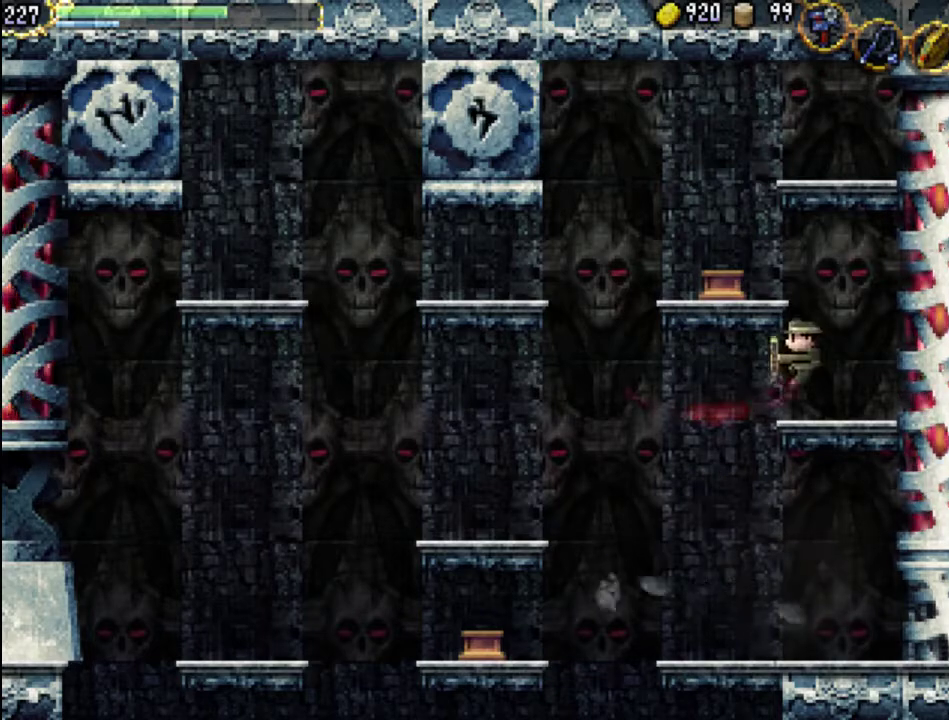
{"buttons": ["A"], "events": [[200, "DPAD_LEFT", "up"], [300, "A", "down"]]}
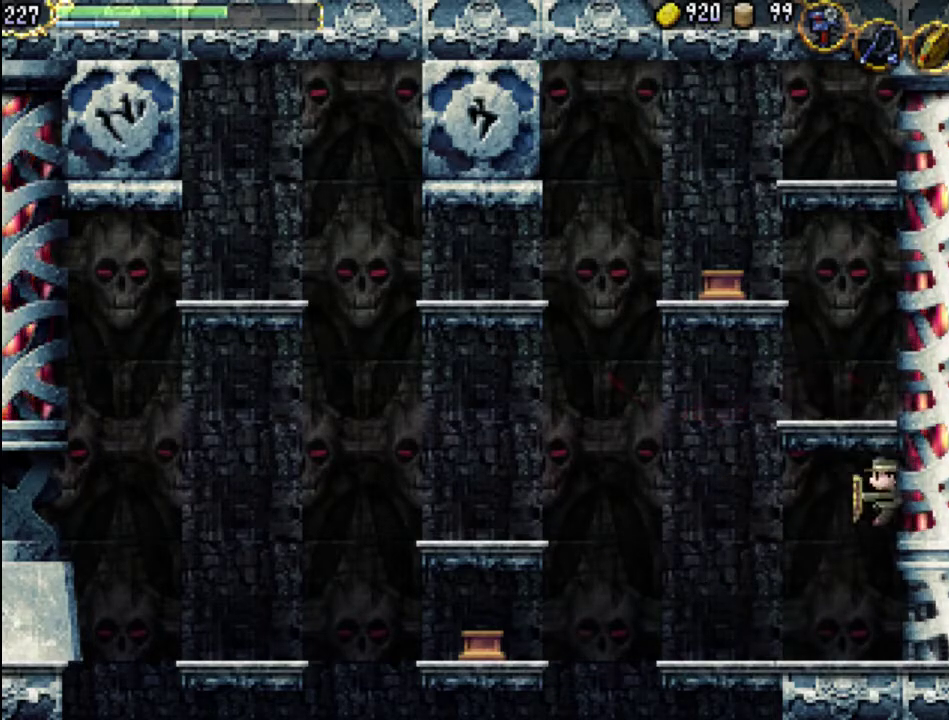
{"buttons": [], "events": [[100, "DPAD_LEFT", "down"], [133, "A", "up"], [200, "DPAD_LEFT", "up"]]}
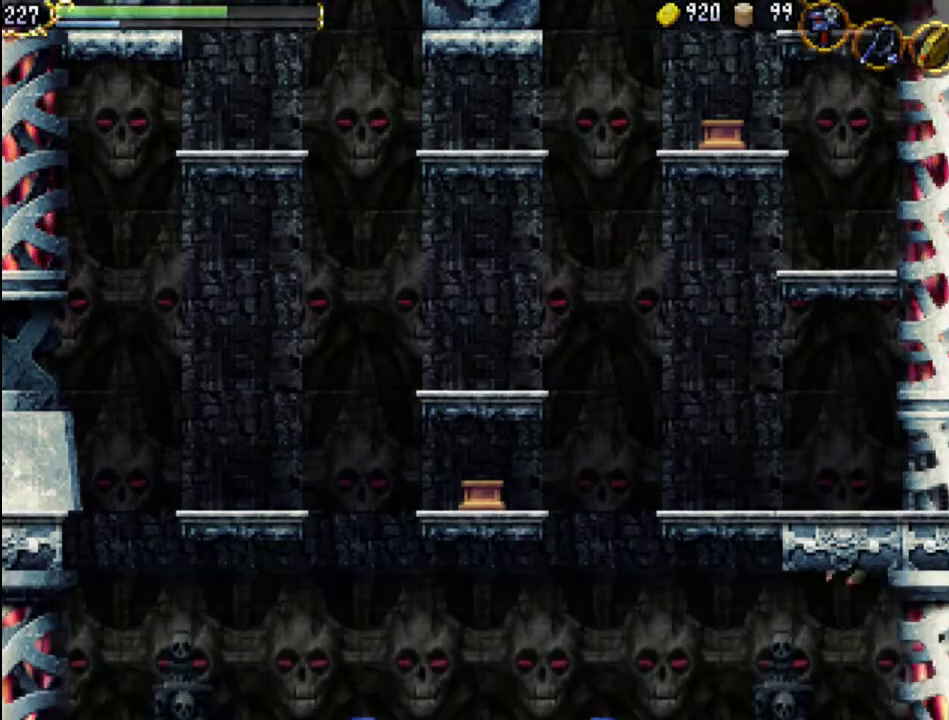
{"buttons": [], "events": [[67, "SELECT", "down"], [267, "SELECT", "up"]]}
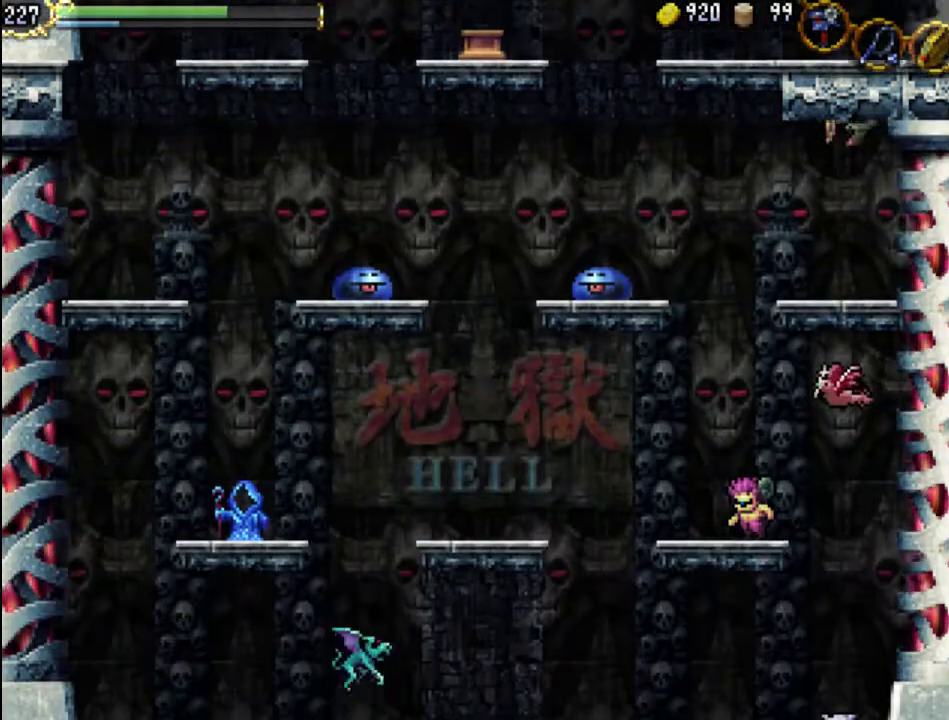
{"buttons": [], "events": [[367, "SELECT", "down"], [500, "SELECT", "up"]]}